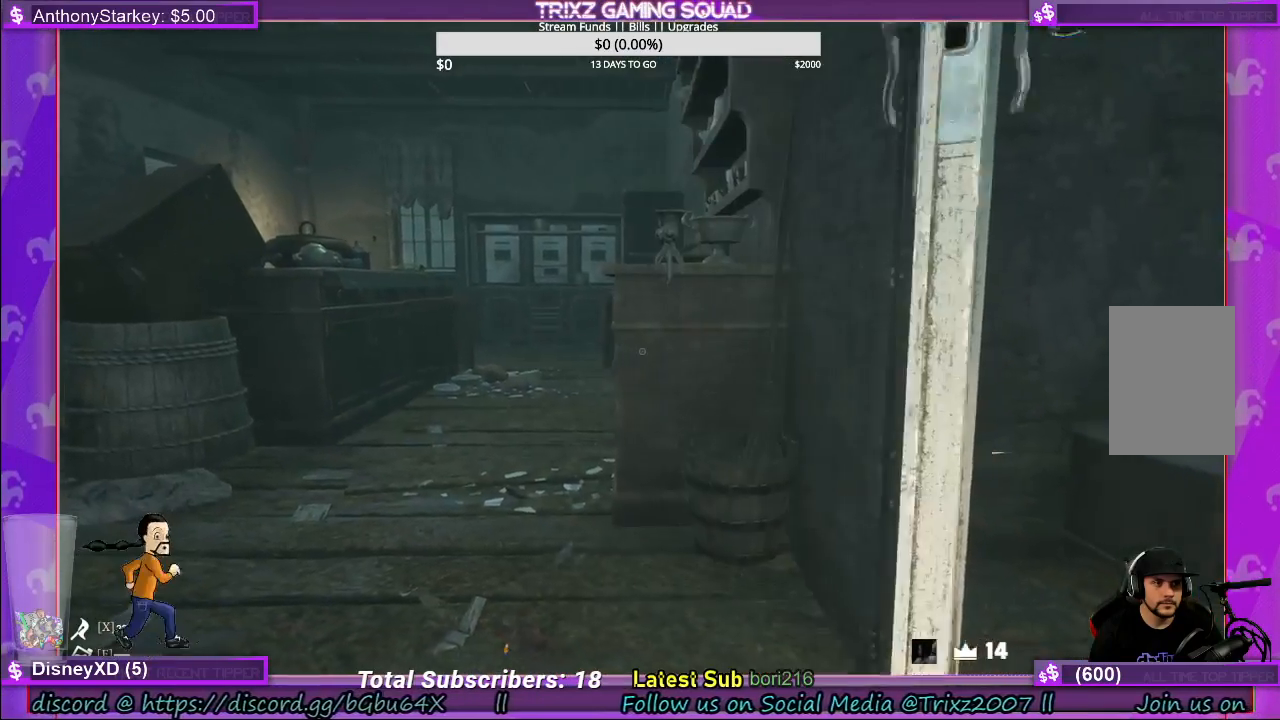
Gameplay with keyboard and mouse; each line is a JSON object with the keys and mouse buttons held at the frame after it. "events" lists presses ("down") and releases ("up") of "a", "ctrl", "d", "e", "f", "q", "r", "s", "shift", "space", "tab", "w", "mouse_left", "mouse_wheel", "mouse_right" and "mouse_mb5" between this image and that frame as [ms after this image, input, new state], when the widget could be followed in between. "mouse_left", "mouse_wheel", "mouse_right", "mouse_mb5" = the "left", "wheel", "right", "mb5" buttons of the "mouse" list. No other keys are recorded. "wheel" means that the mouse wheel is clicked or scrolled. Mouse movement is not recorded.
{"keys": [], "mouse": [], "events": [[50, "d", "up"], [50, "s", "up"], [183, "mouse_left", "up"]]}
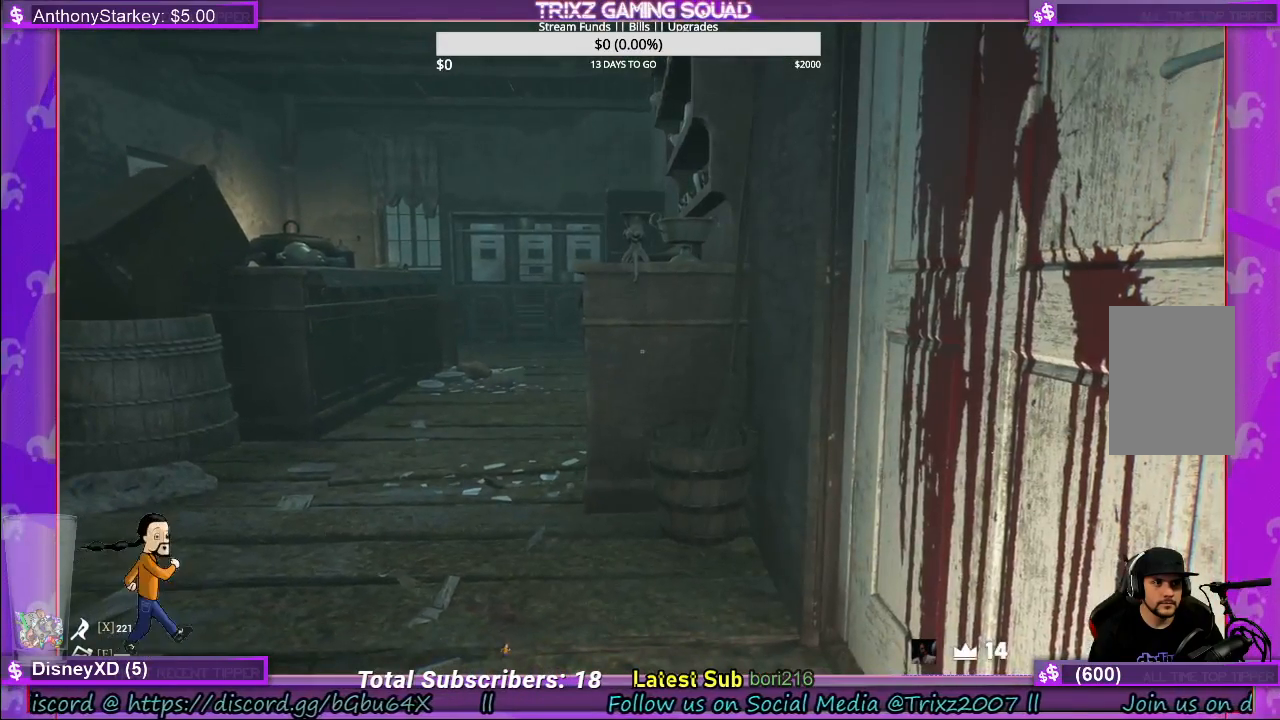
{"keys": [], "mouse": [], "events": [[83, "f", "down"], [316, "f", "up"]]}
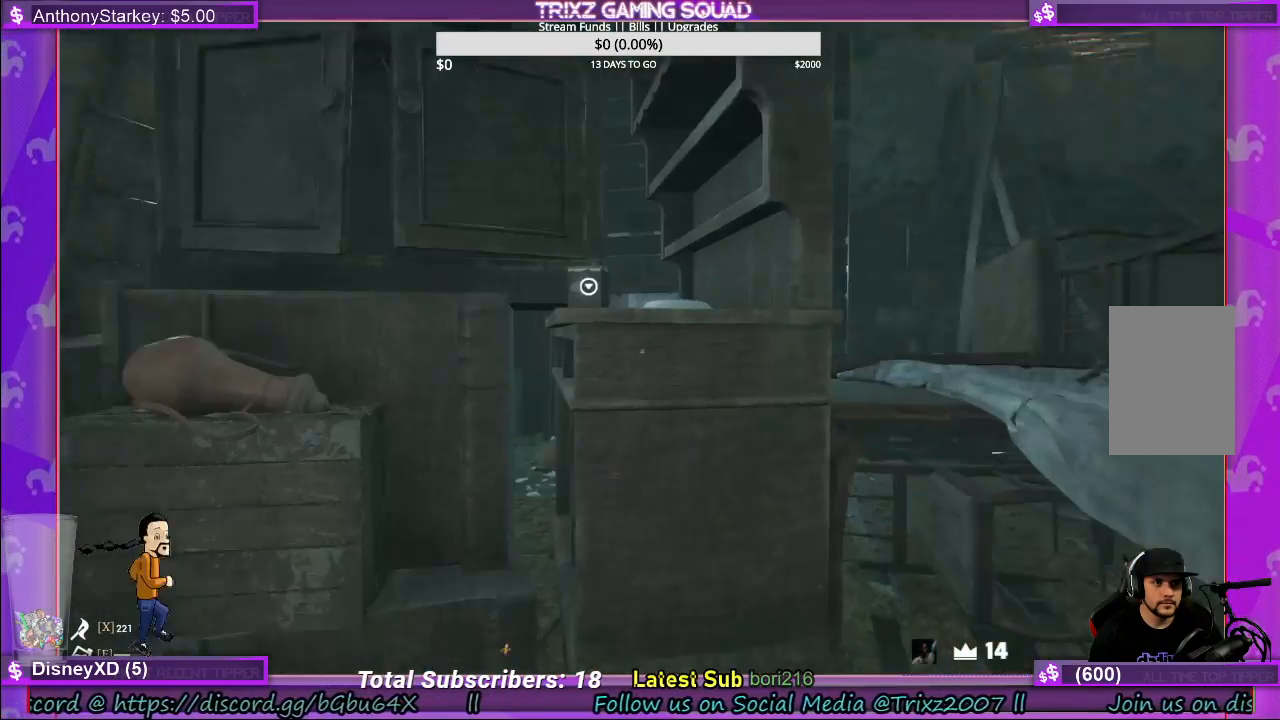
{"keys": ["w"], "mouse": [], "events": [[466, "w", "down"]]}
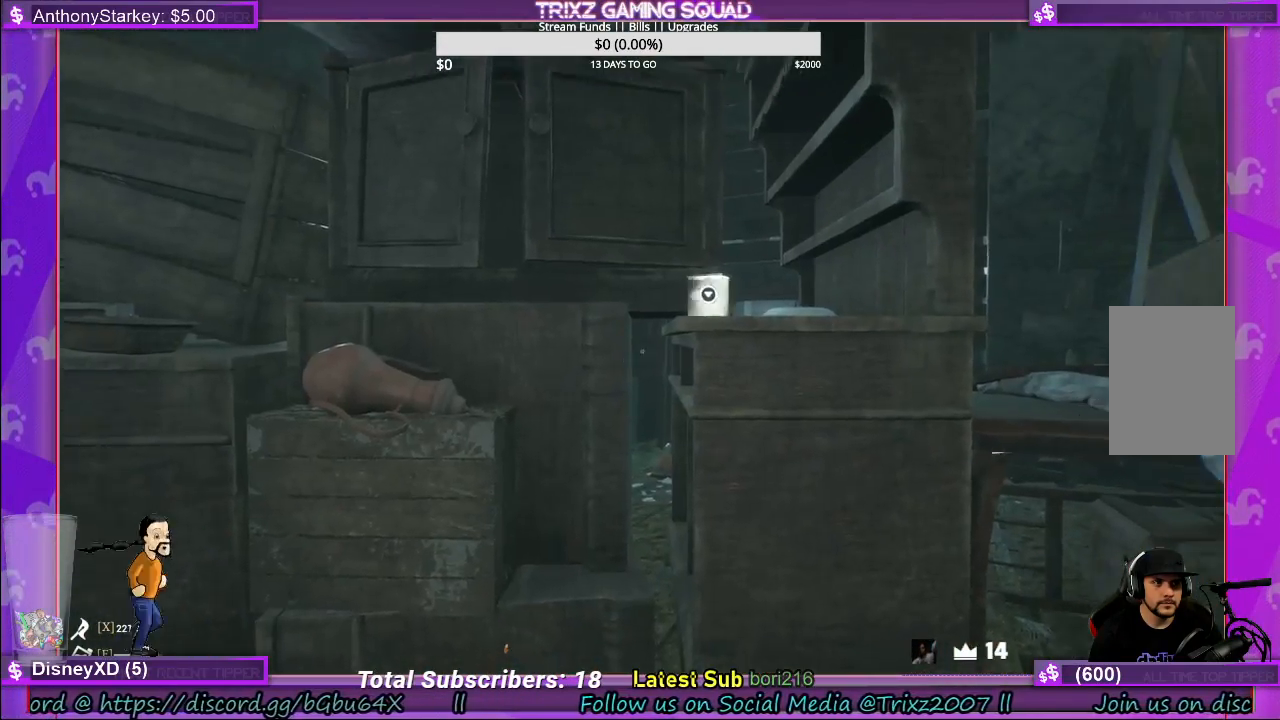
{"keys": [], "mouse": [], "events": [[383, "mouse_left", "down"], [433, "w", "up"], [483, "mouse_left", "up"]]}
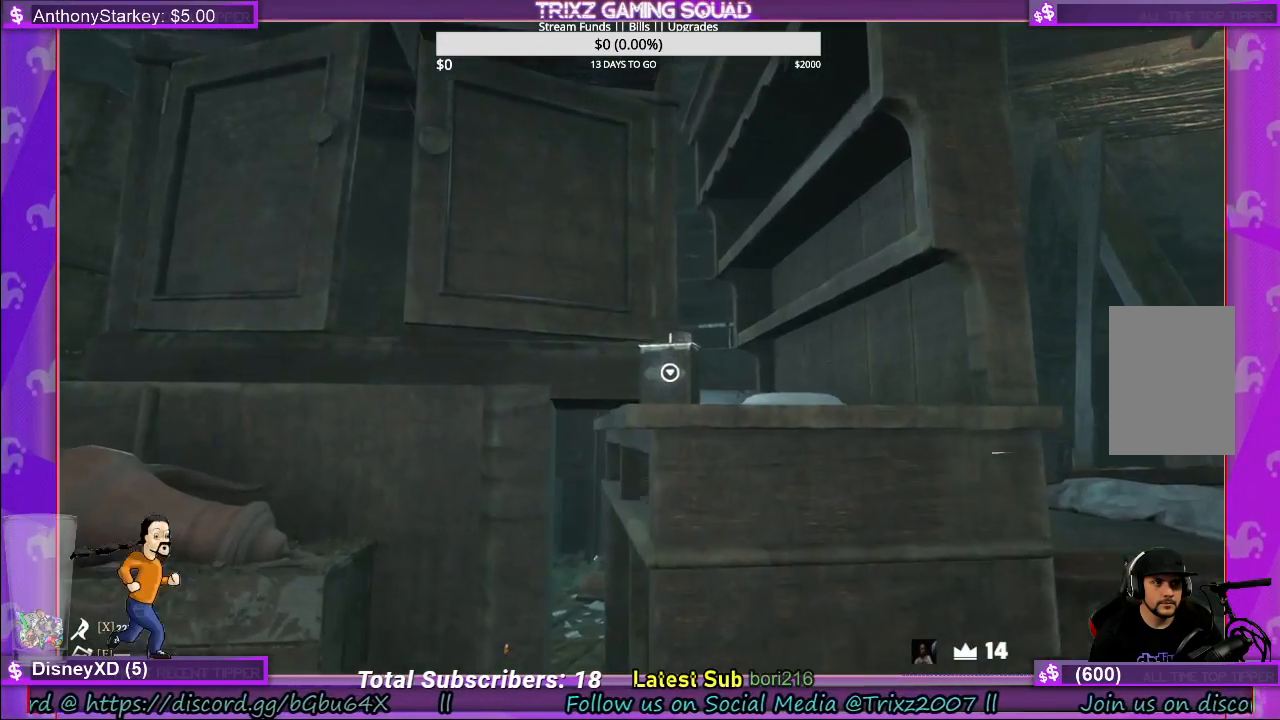
{"keys": [], "mouse": [], "events": [[250, "mouse_left", "down"], [350, "mouse_left", "up"]]}
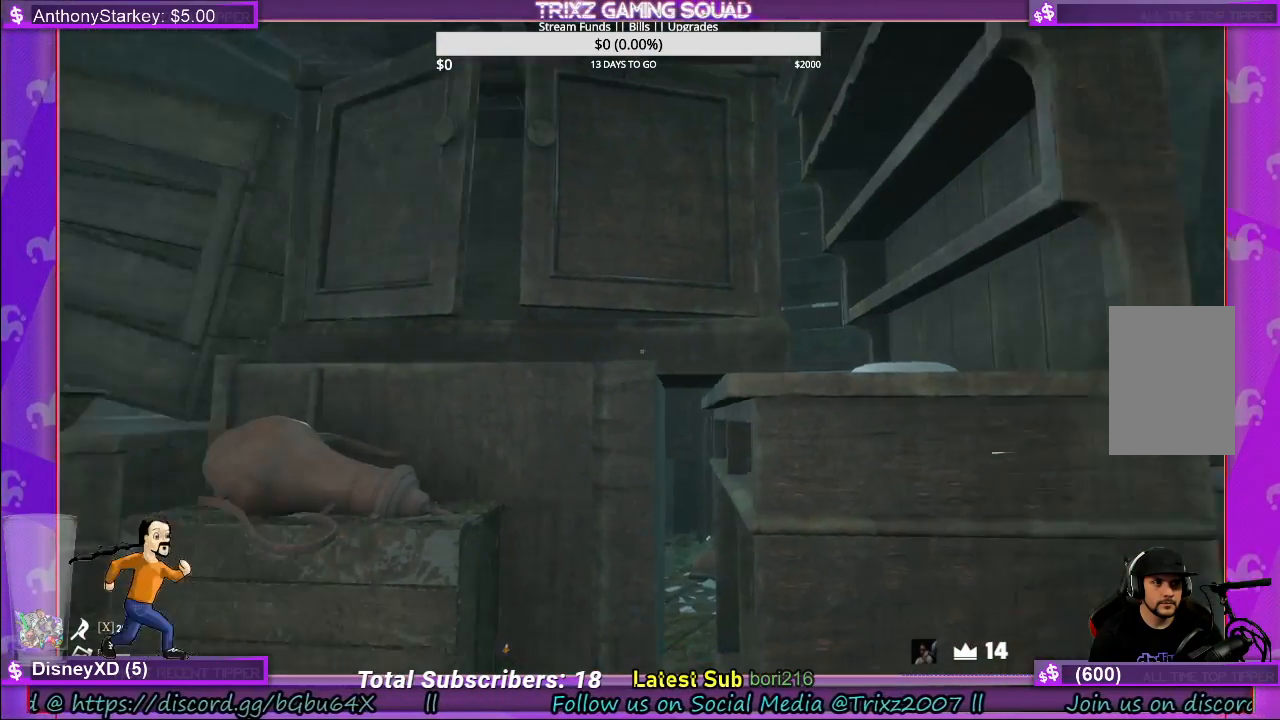
{"keys": [], "mouse": [], "events": [[233, "s", "down"], [466, "s", "up"]]}
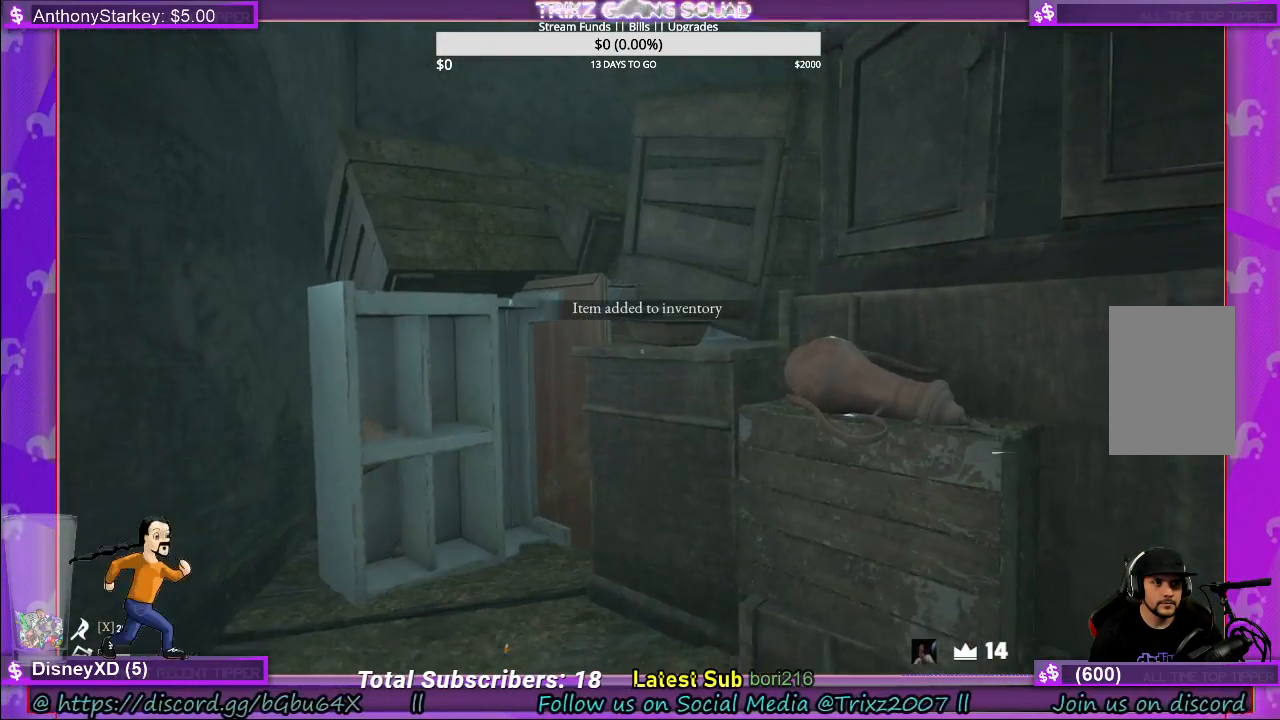
{"keys": [], "mouse": [], "events": []}
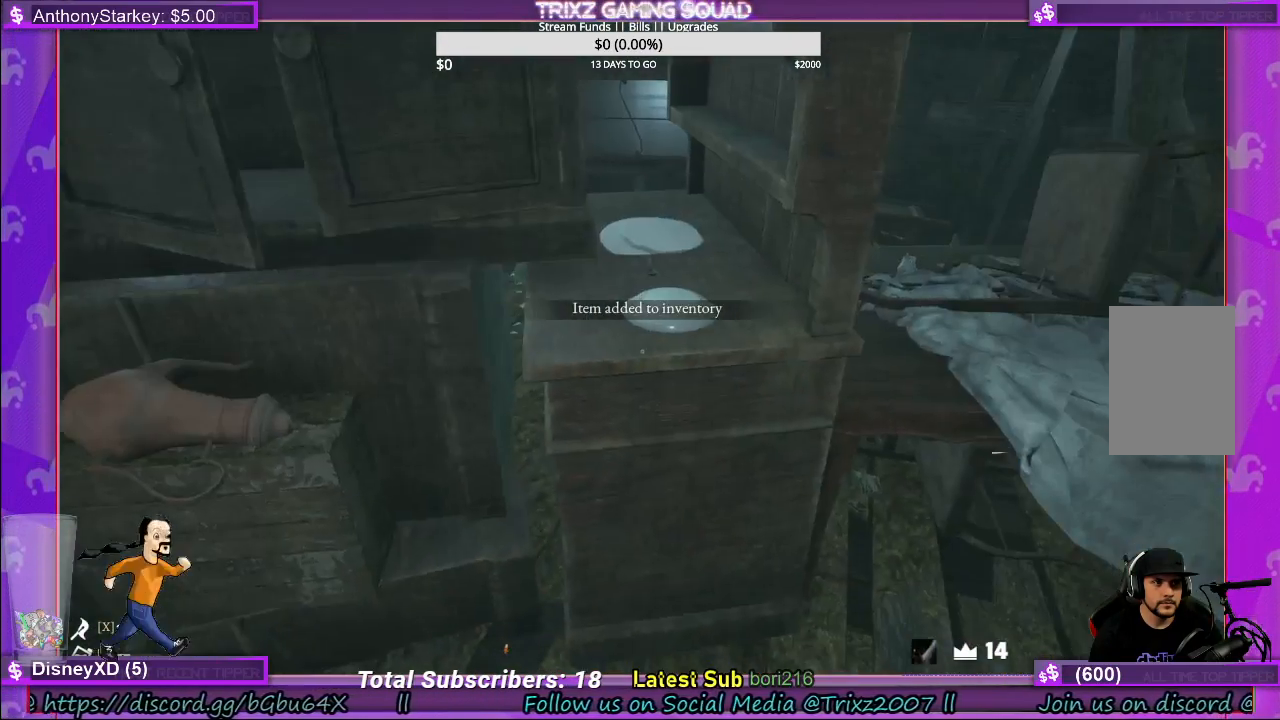
{"keys": [], "mouse": [], "events": []}
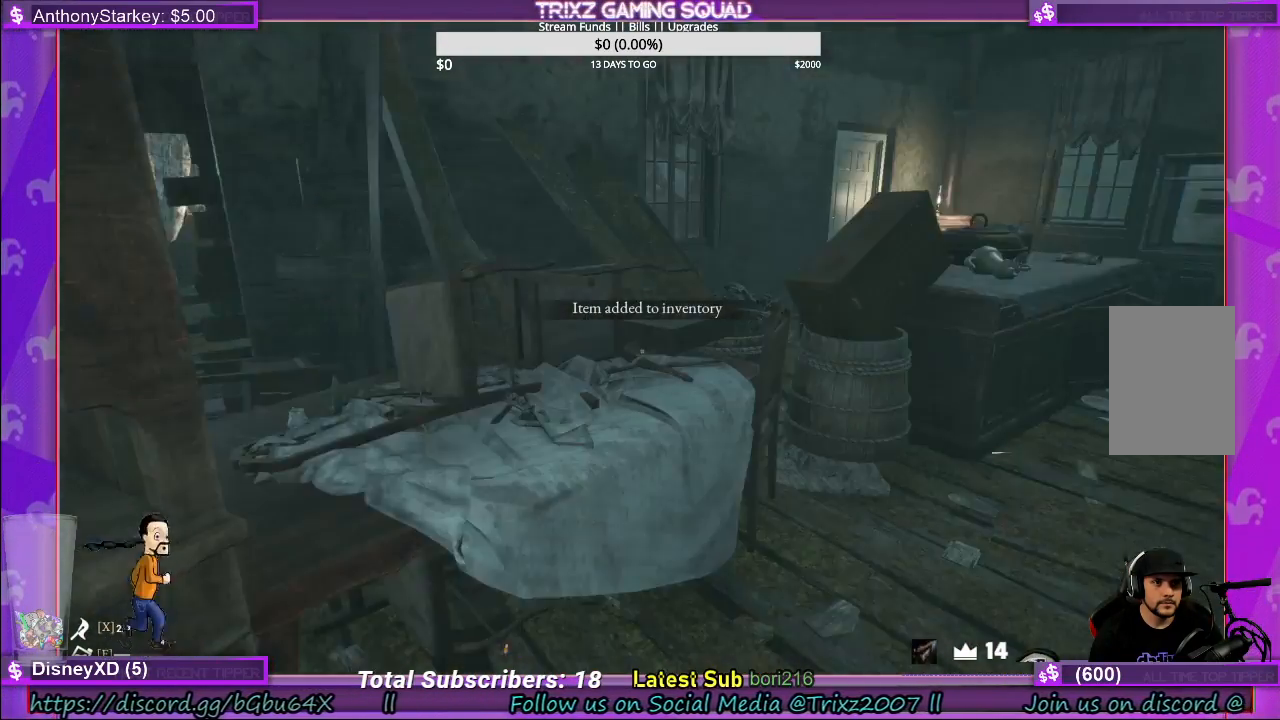
{"keys": ["w"], "mouse": [], "events": [[66, "w", "down"]]}
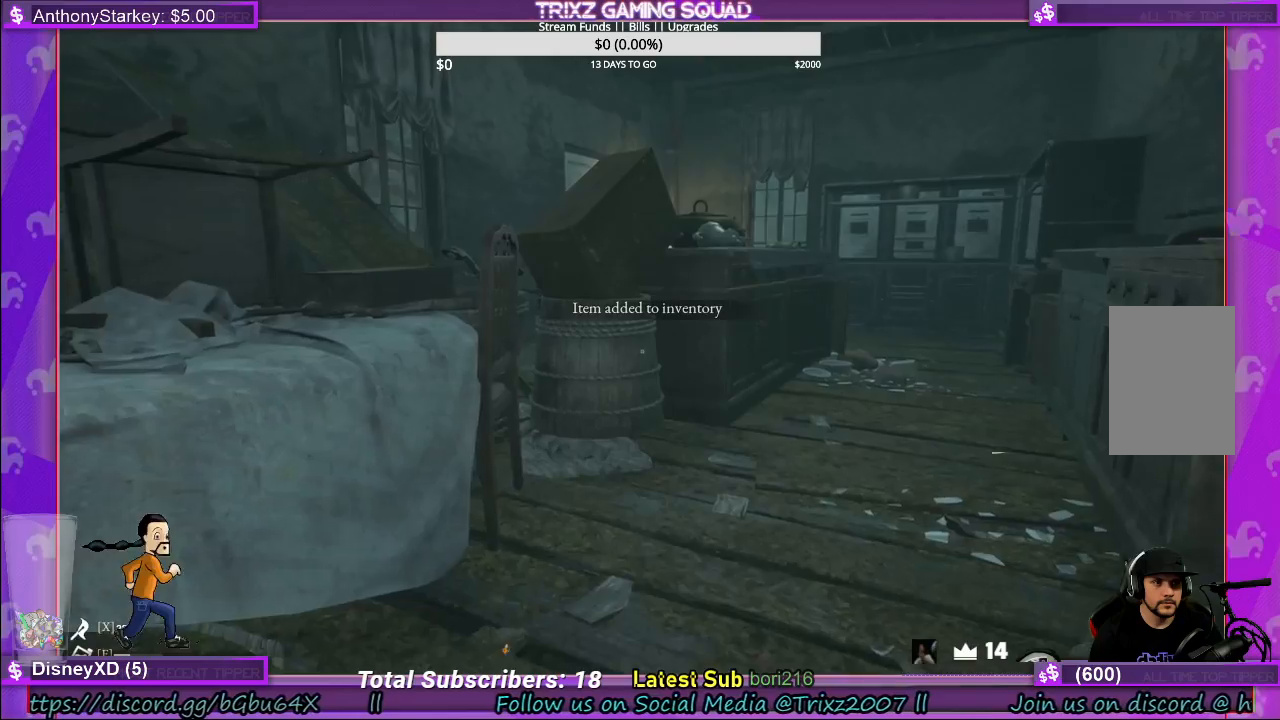
{"keys": ["w"], "mouse": [], "events": []}
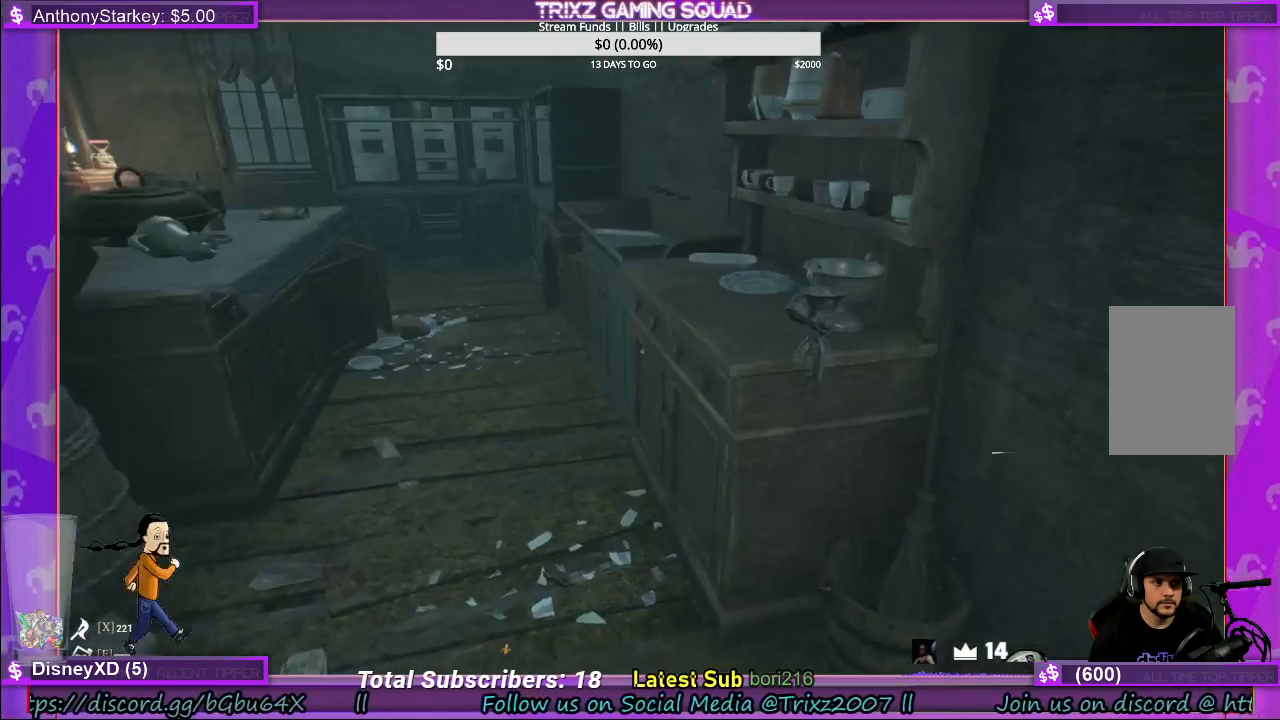
{"keys": ["w"], "mouse": [], "events": [[300, "a", "down"], [466, "a", "up"]]}
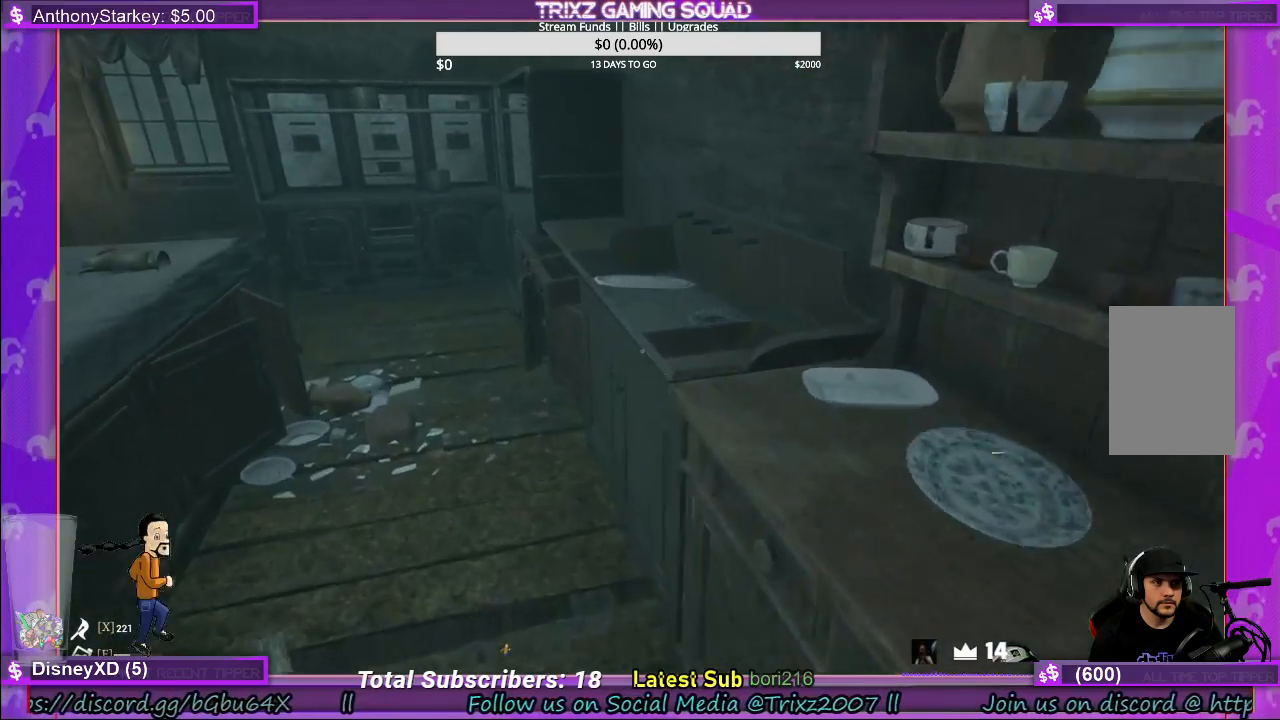
{"keys": ["w"], "mouse": [], "events": []}
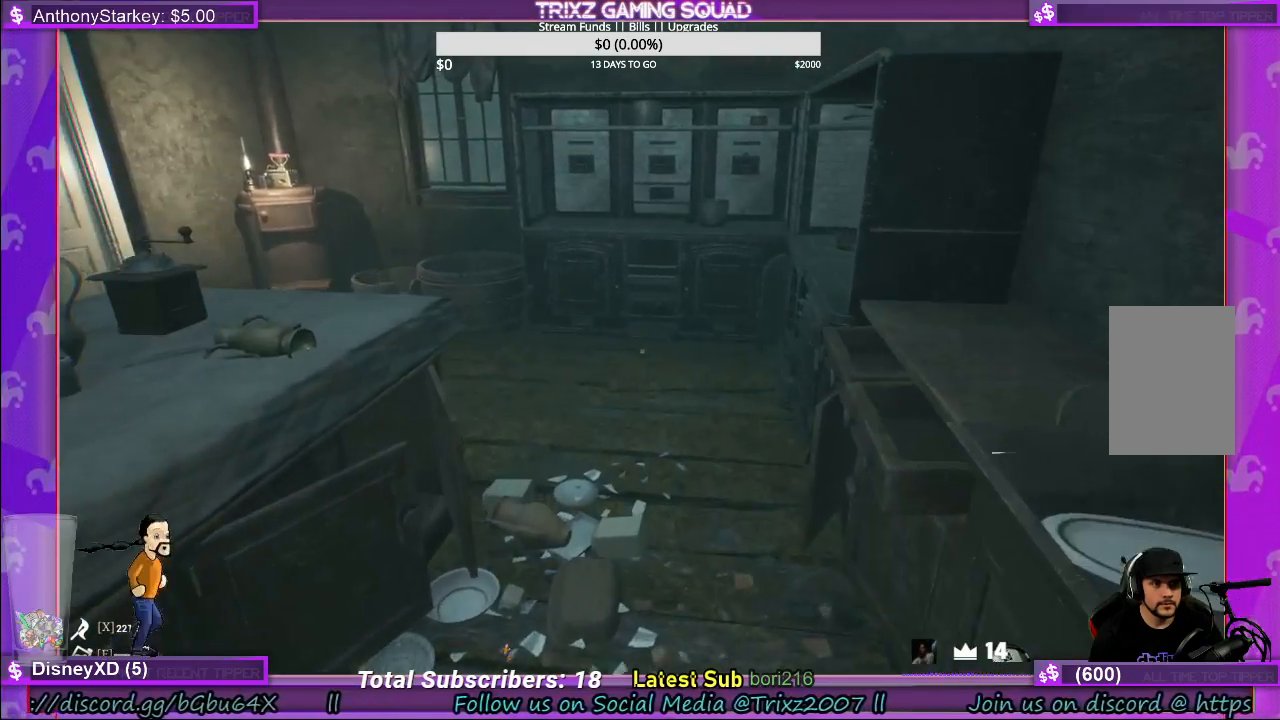
{"keys": ["w"], "mouse": [], "events": [[316, "d", "down"], [383, "d", "up"]]}
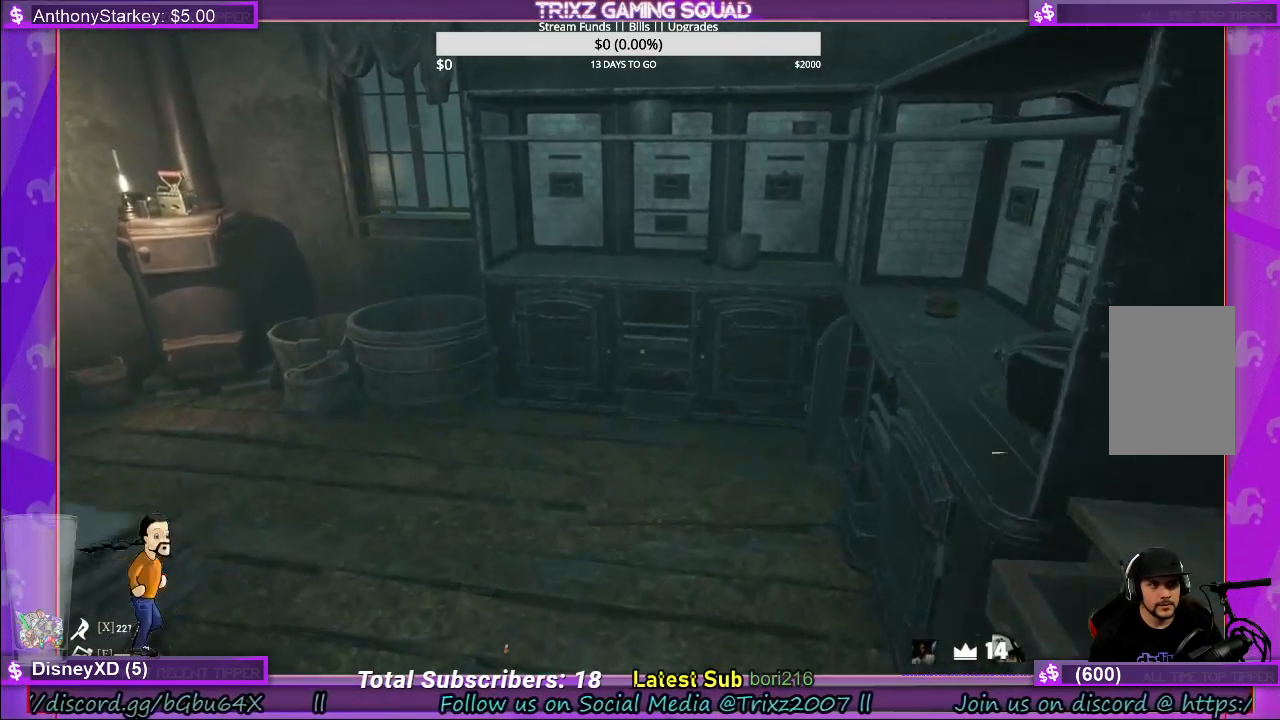
{"keys": ["a", "w"], "mouse": [], "events": [[233, "a", "down"]]}
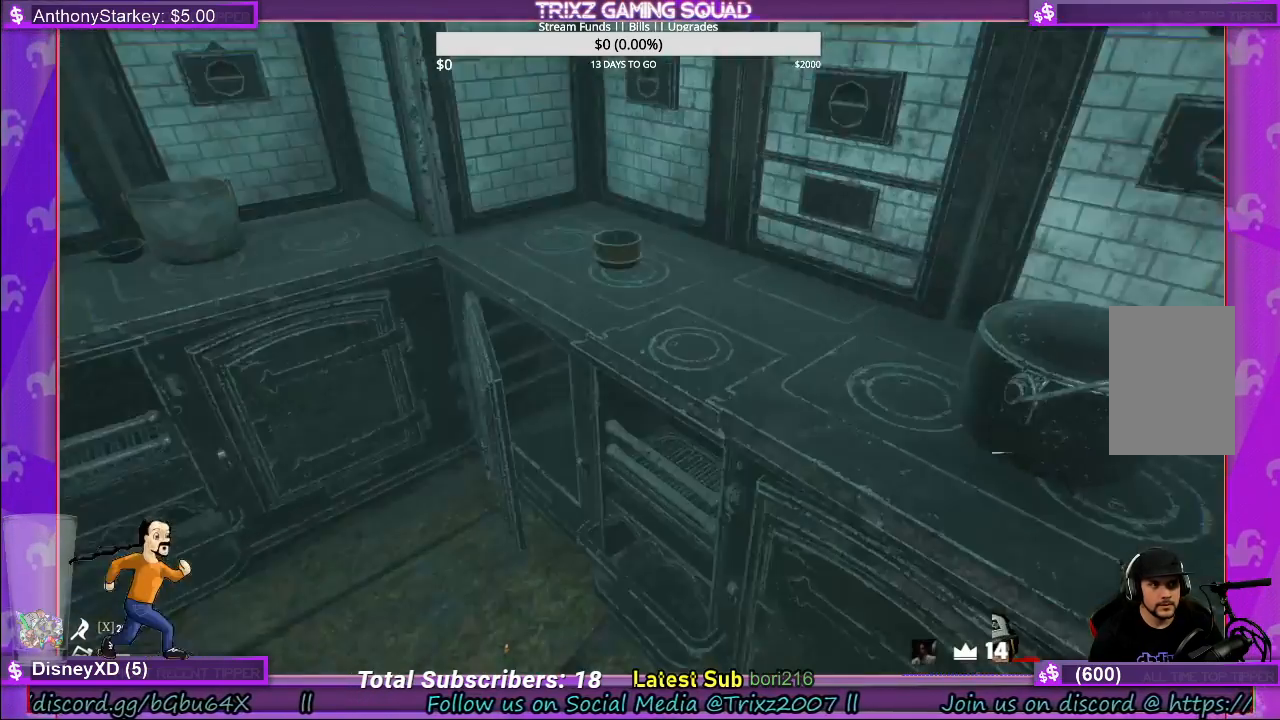
{"keys": ["w"], "mouse": [], "events": [[133, "a", "up"], [216, "w", "up"], [366, "w", "down"]]}
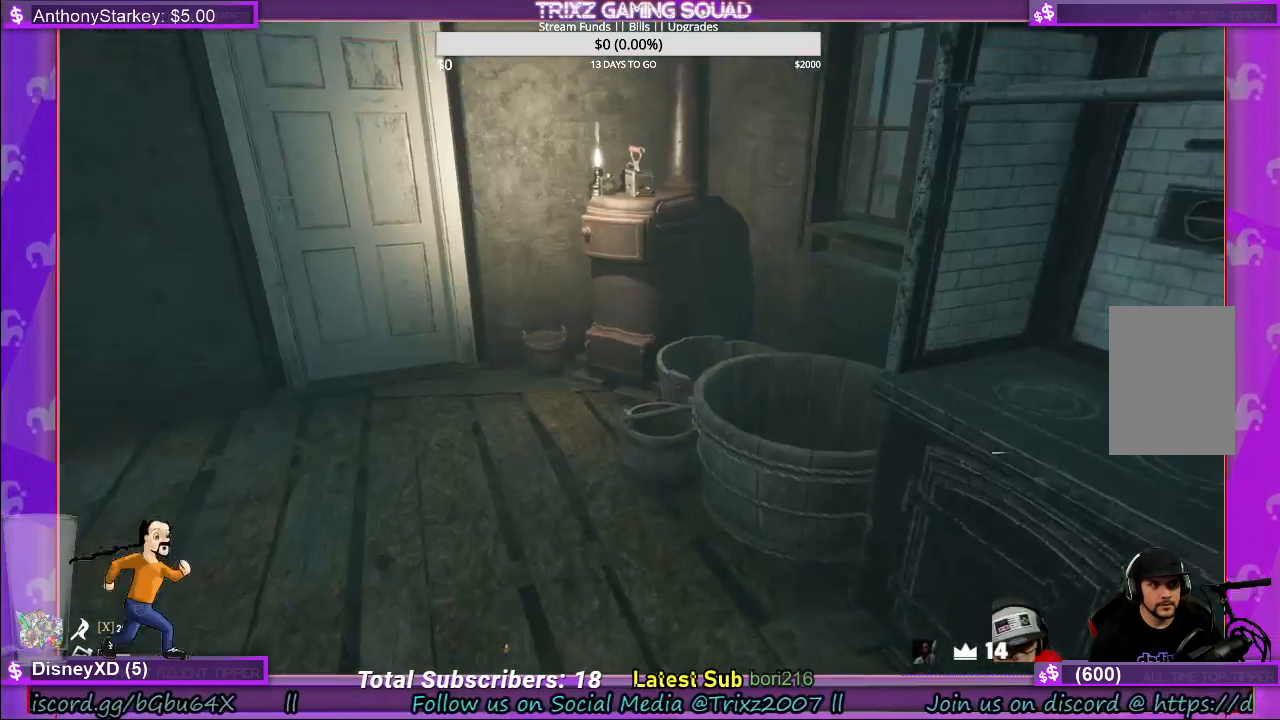
{"keys": ["d", "w"], "mouse": [], "events": [[483, "d", "down"]]}
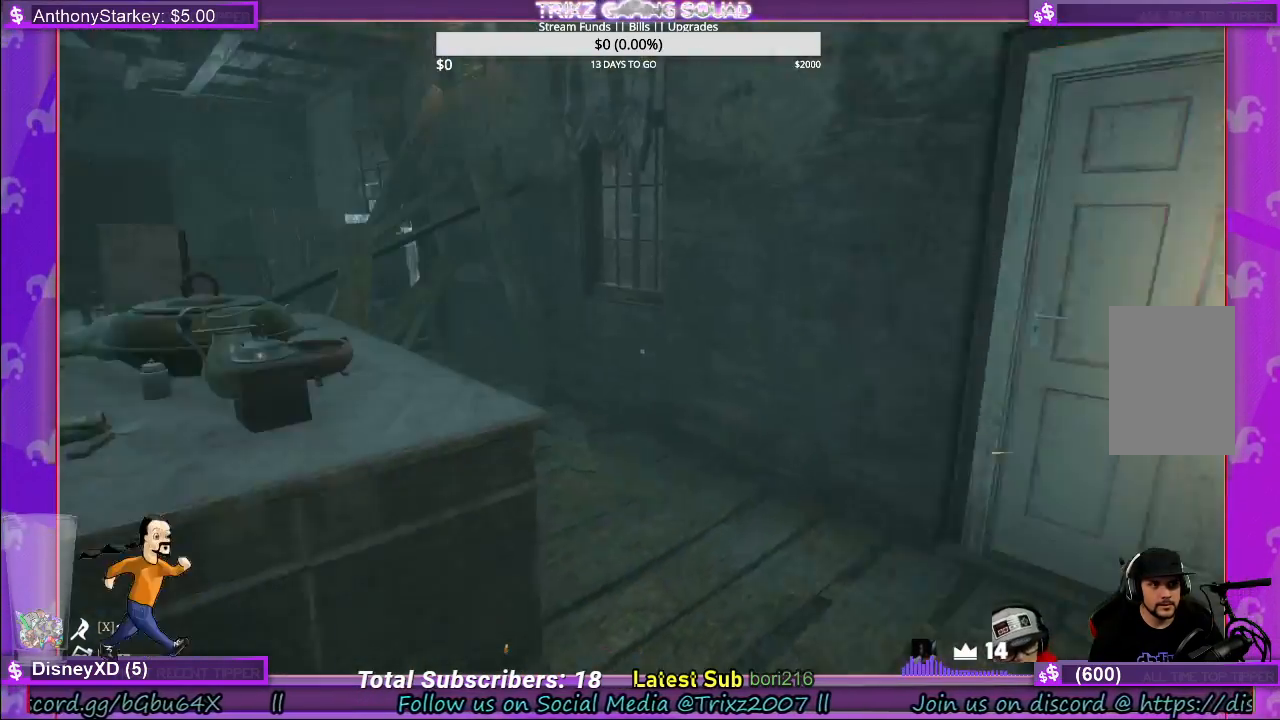
{"keys": [], "mouse": [], "events": [[166, "w", "up"], [466, "d", "up"]]}
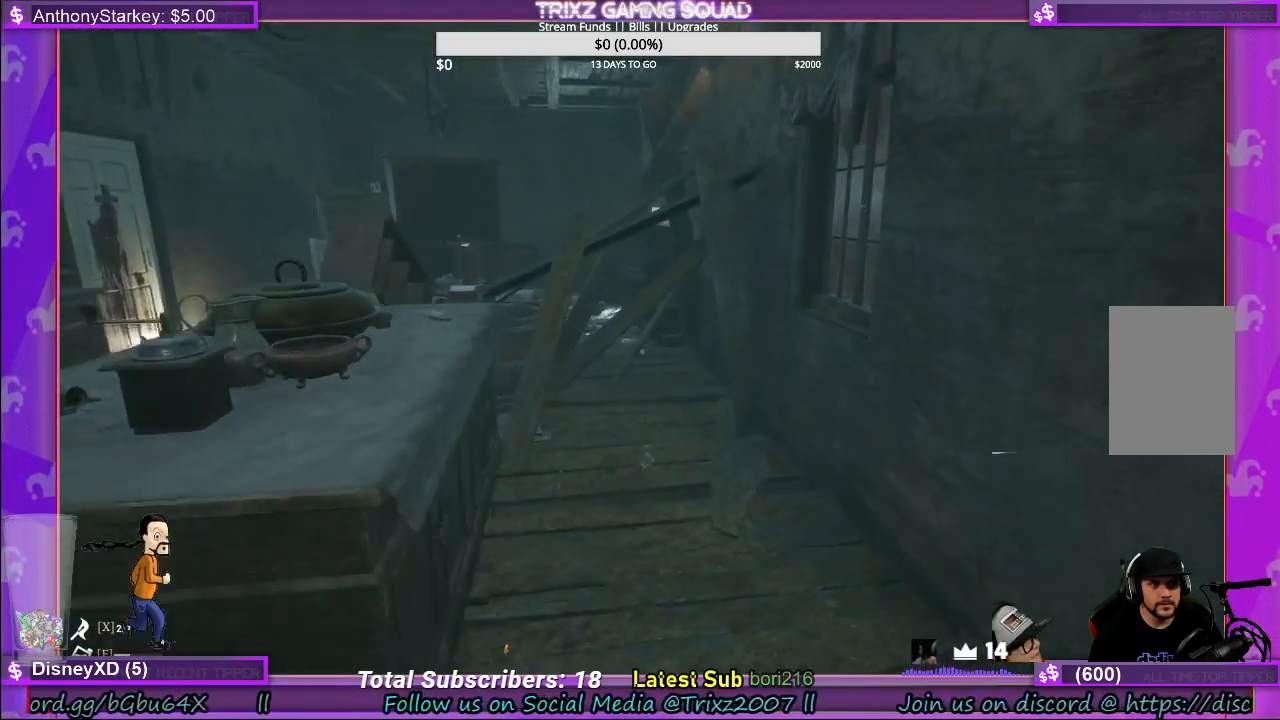
{"keys": ["w"], "mouse": [], "events": [[500, "w", "down"]]}
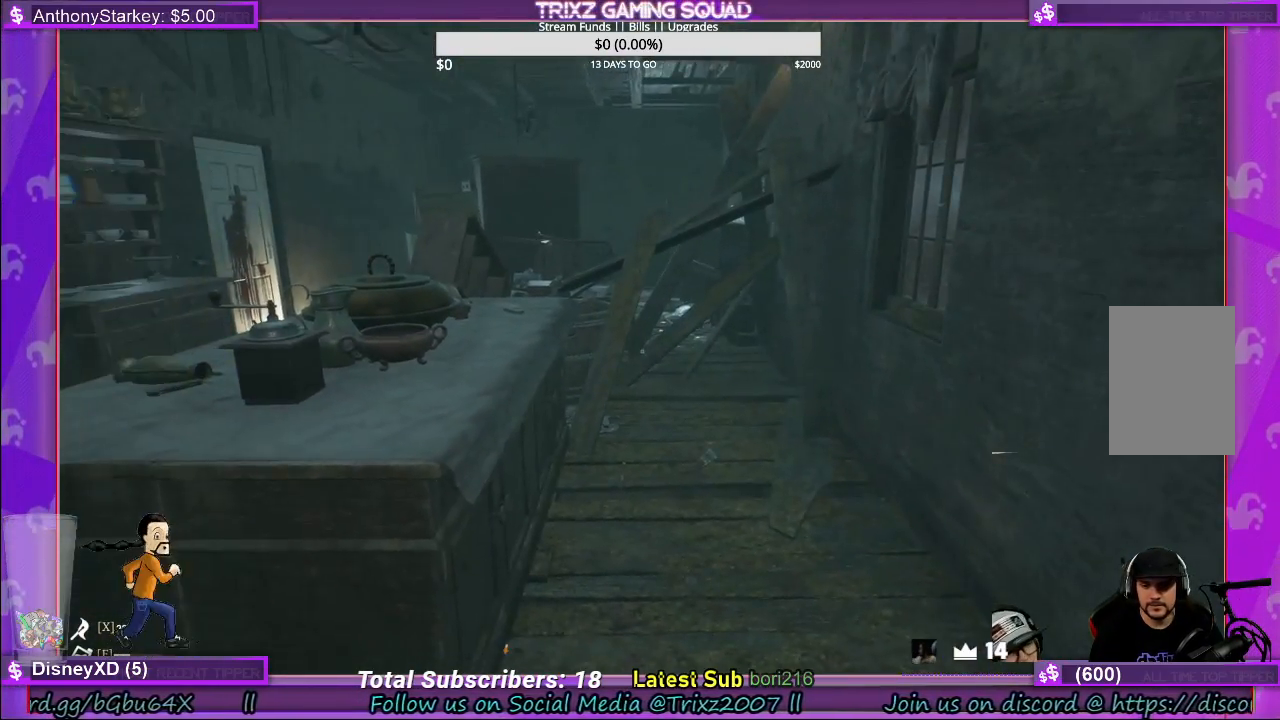
{"keys": [], "mouse": [], "events": [[483, "w", "up"]]}
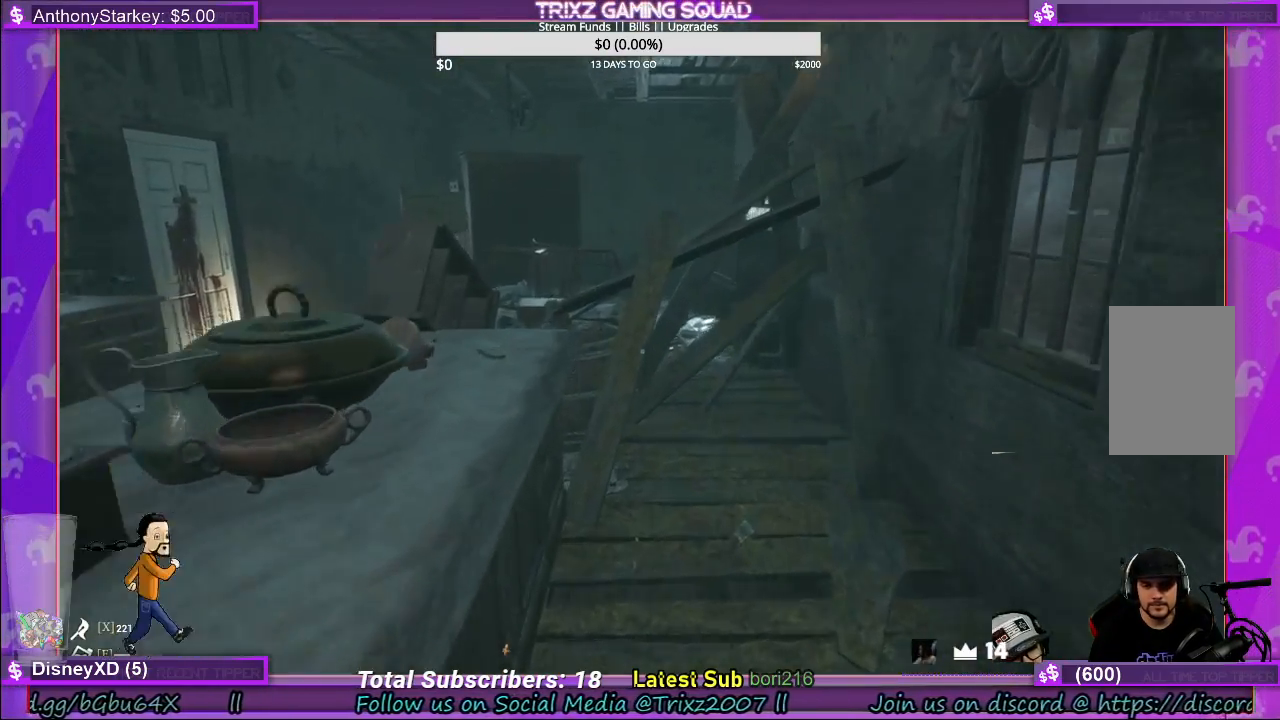
{"keys": ["s"], "mouse": [], "events": [[466, "s", "down"]]}
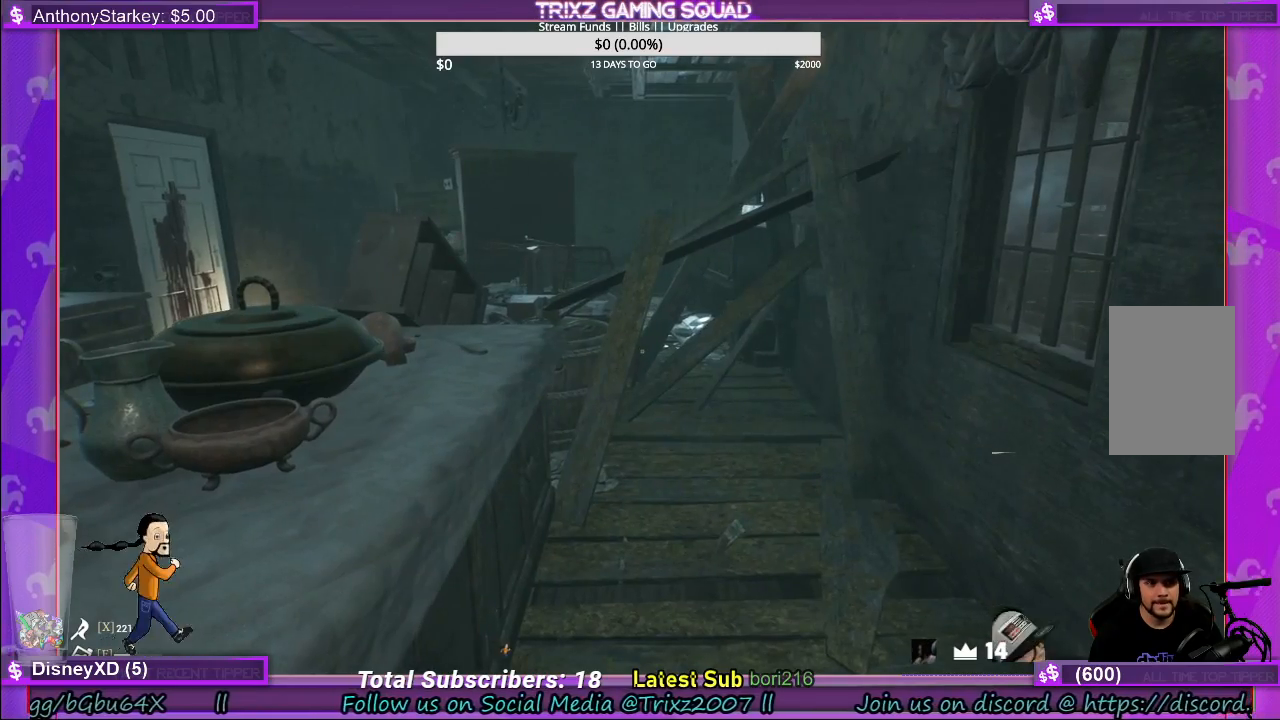
{"keys": [], "mouse": [], "events": [[116, "d", "down"], [150, "s", "up"], [350, "d", "up"]]}
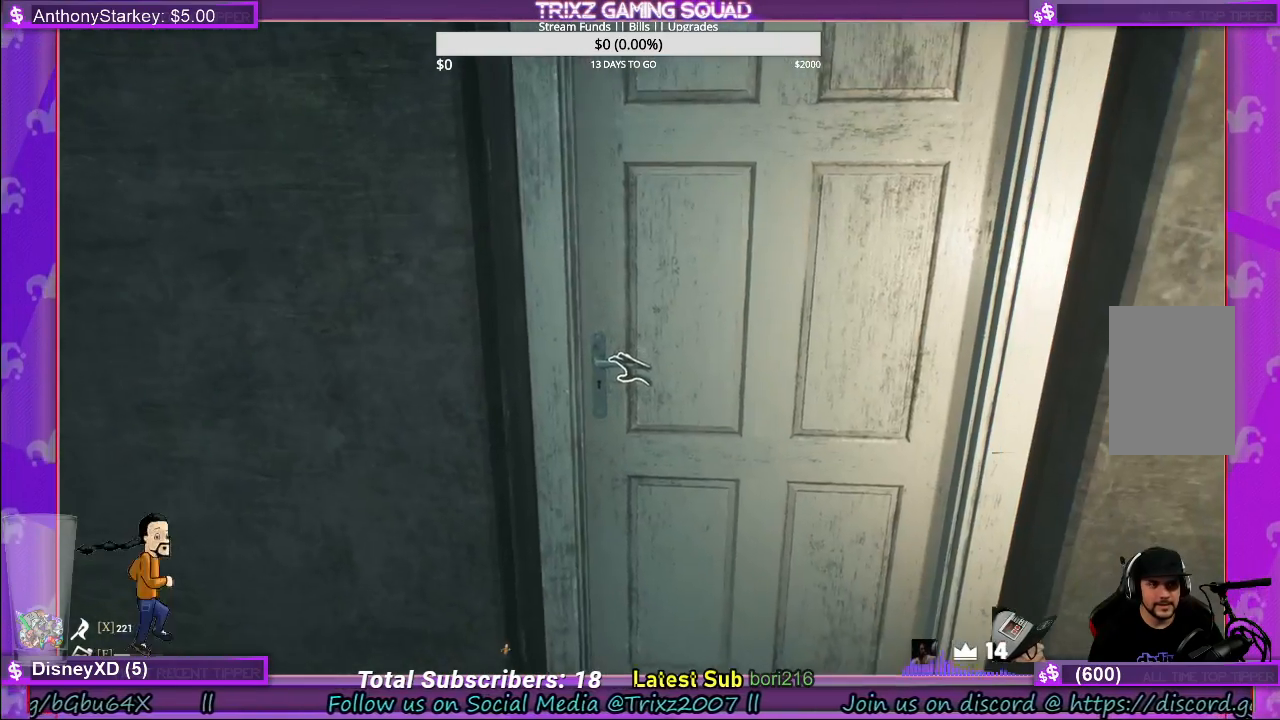
{"keys": [], "mouse": ["left"], "events": [[200, "mouse_left", "down"]]}
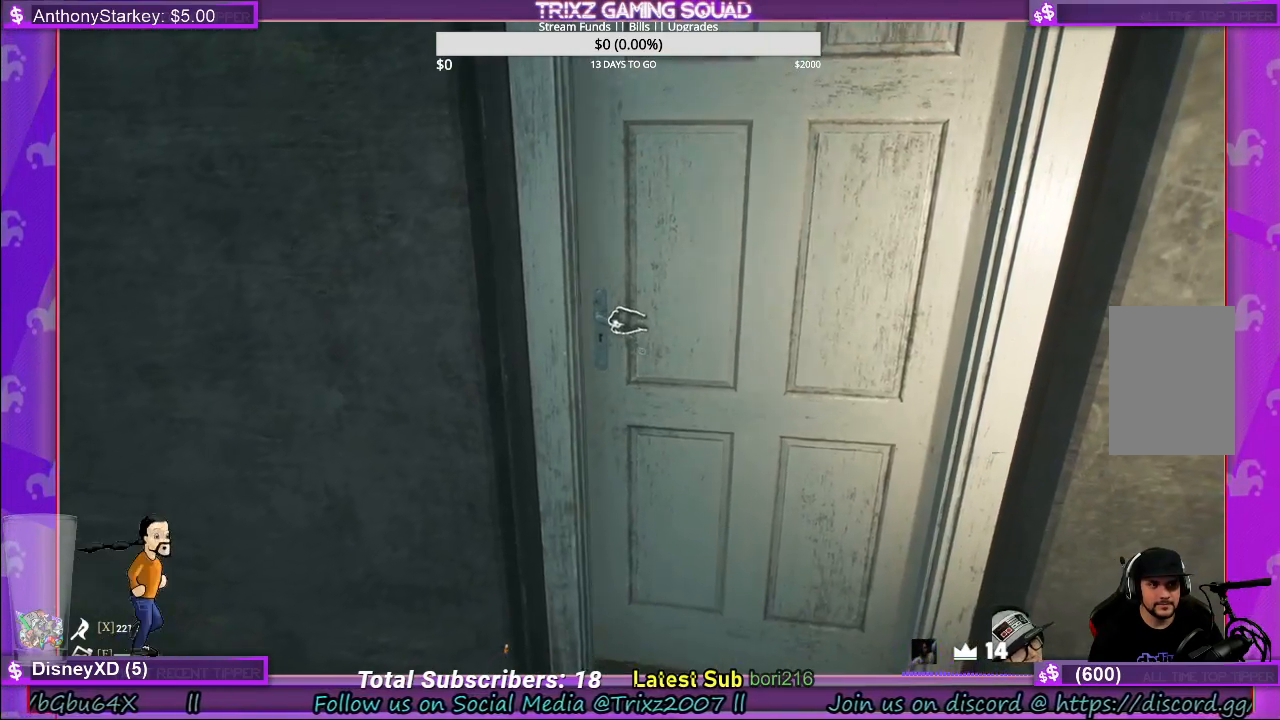
{"keys": ["w"], "mouse": [], "events": [[333, "w", "down"], [366, "mouse_left", "up"]]}
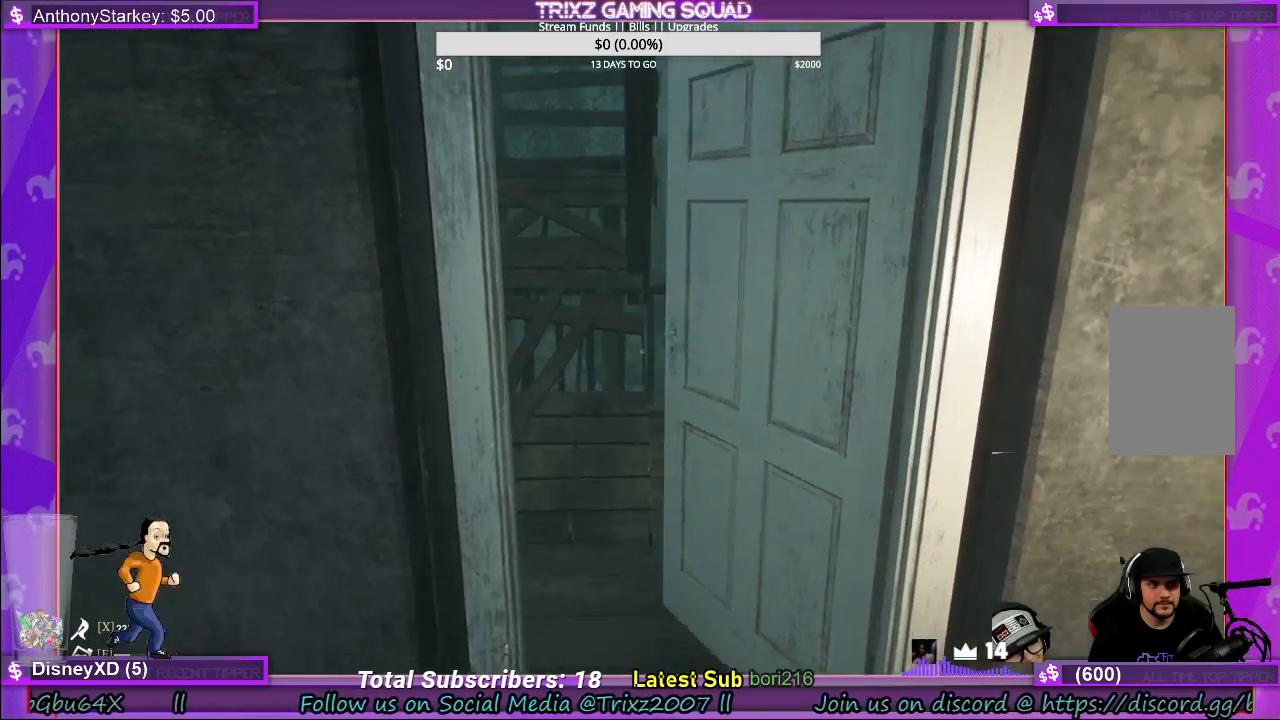
{"keys": ["w"], "mouse": []}
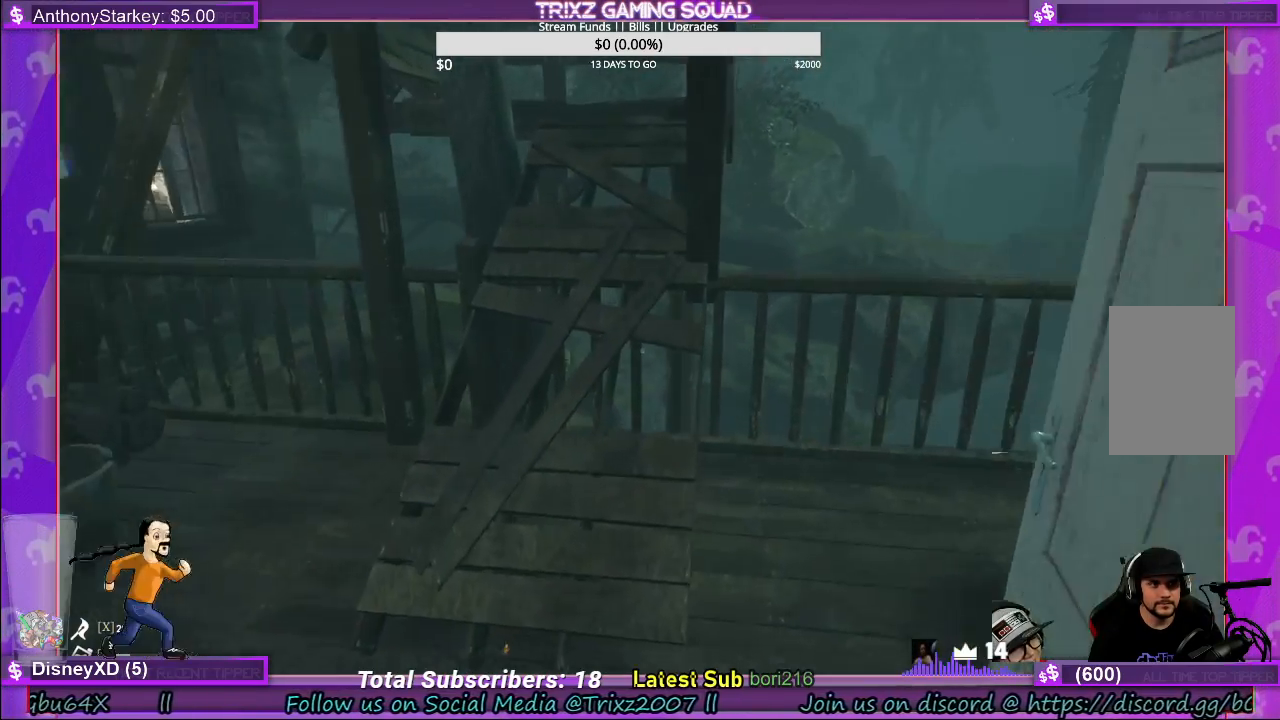
{"keys": [], "mouse": [], "events": [[183, "w", "up"]]}
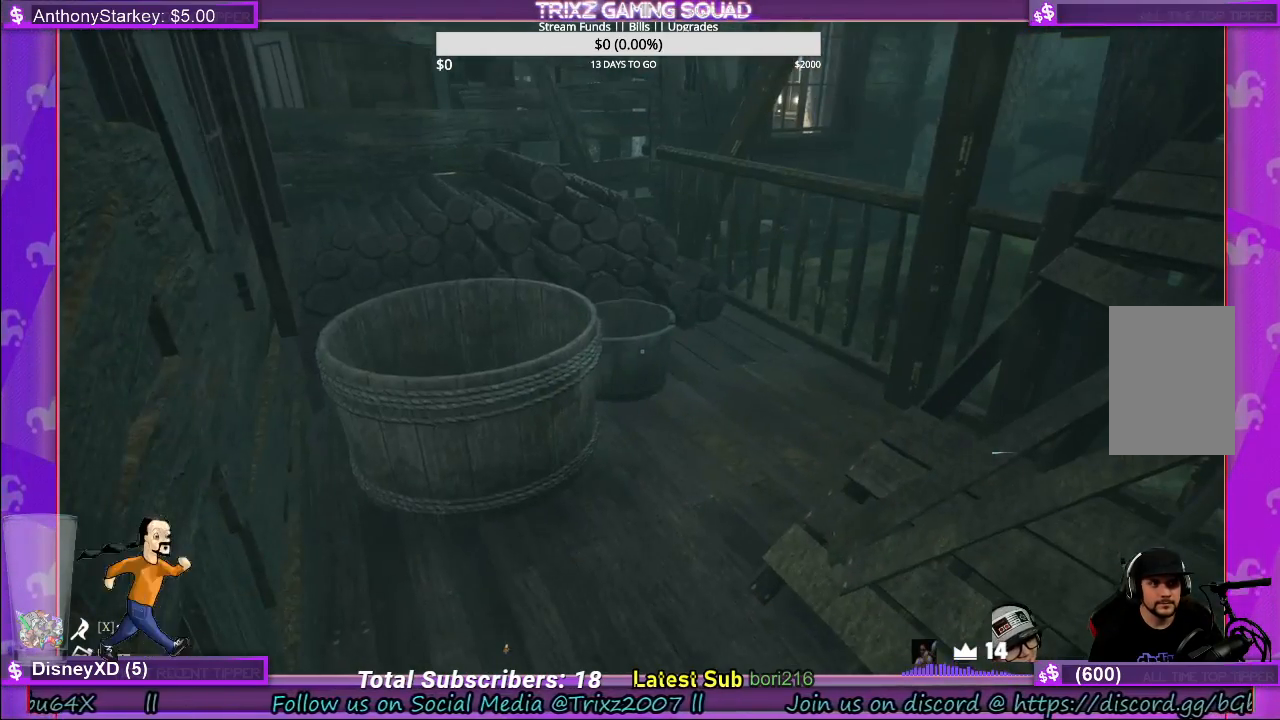
{"keys": ["a"], "mouse": [], "events": [[450, "a", "down"]]}
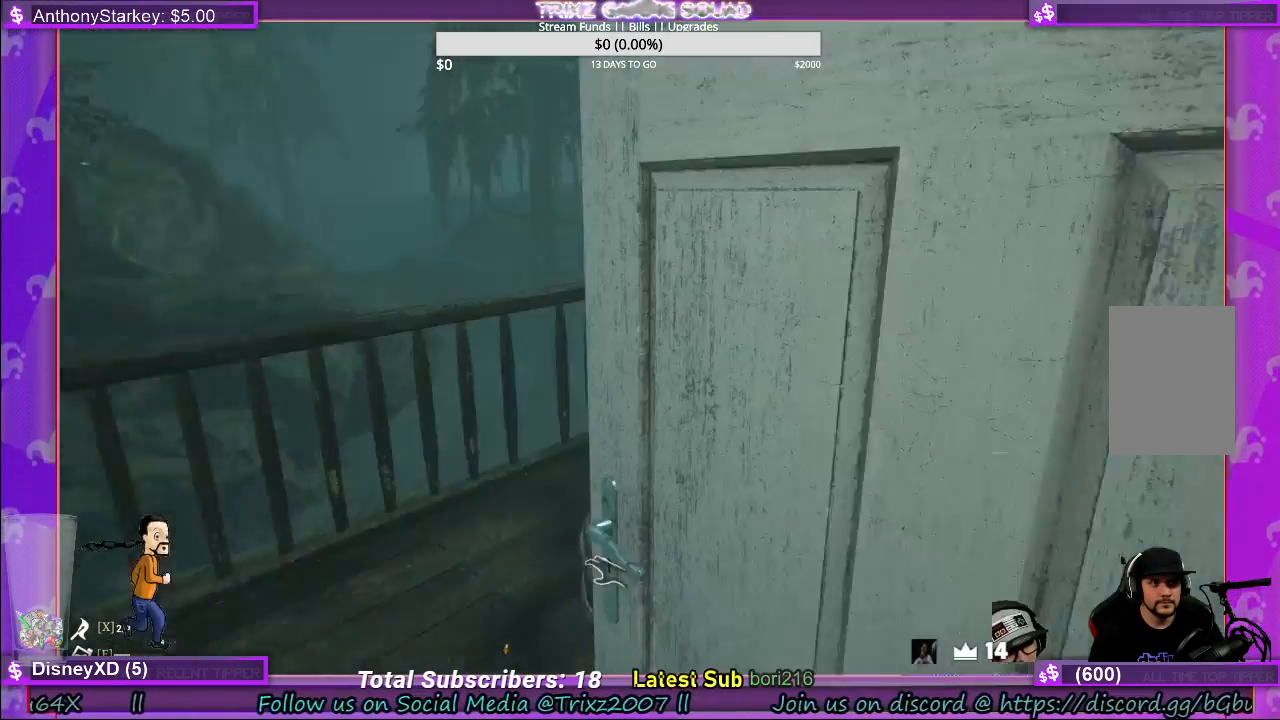
{"keys": ["a", "s"], "mouse": [], "events": [[66, "s", "down"], [250, "a", "up"], [316, "s", "up"], [400, "s", "down"], [433, "a", "down"]]}
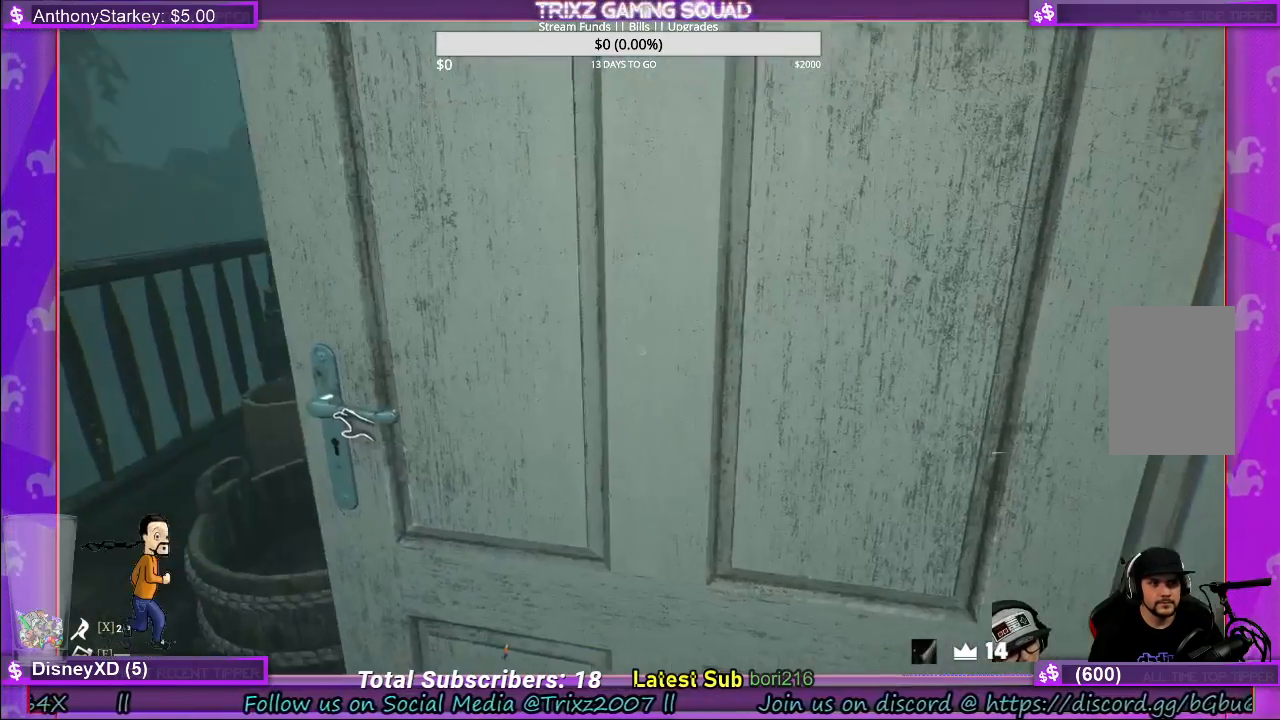
{"keys": [], "mouse": ["left"], "events": [[66, "mouse_left", "down"], [250, "a", "up"], [350, "s", "up"]]}
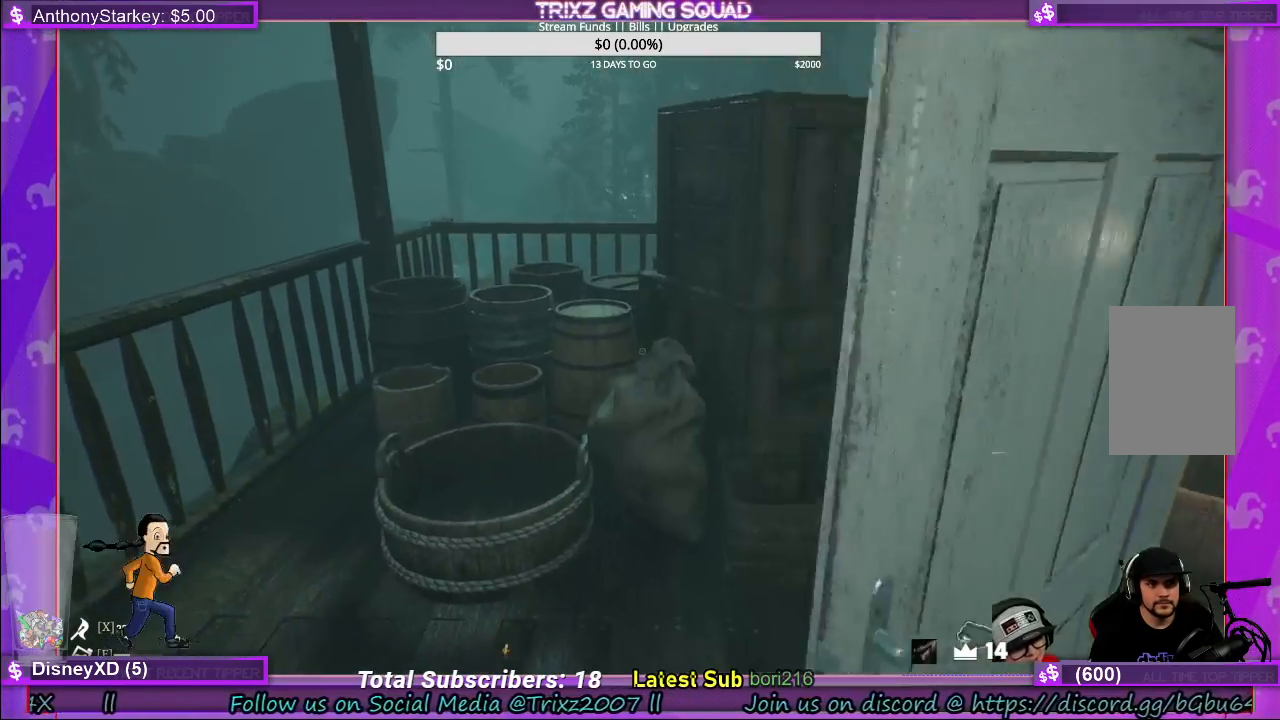
{"keys": ["w"], "mouse": [], "events": [[216, "mouse_left", "up"], [500, "w", "down"]]}